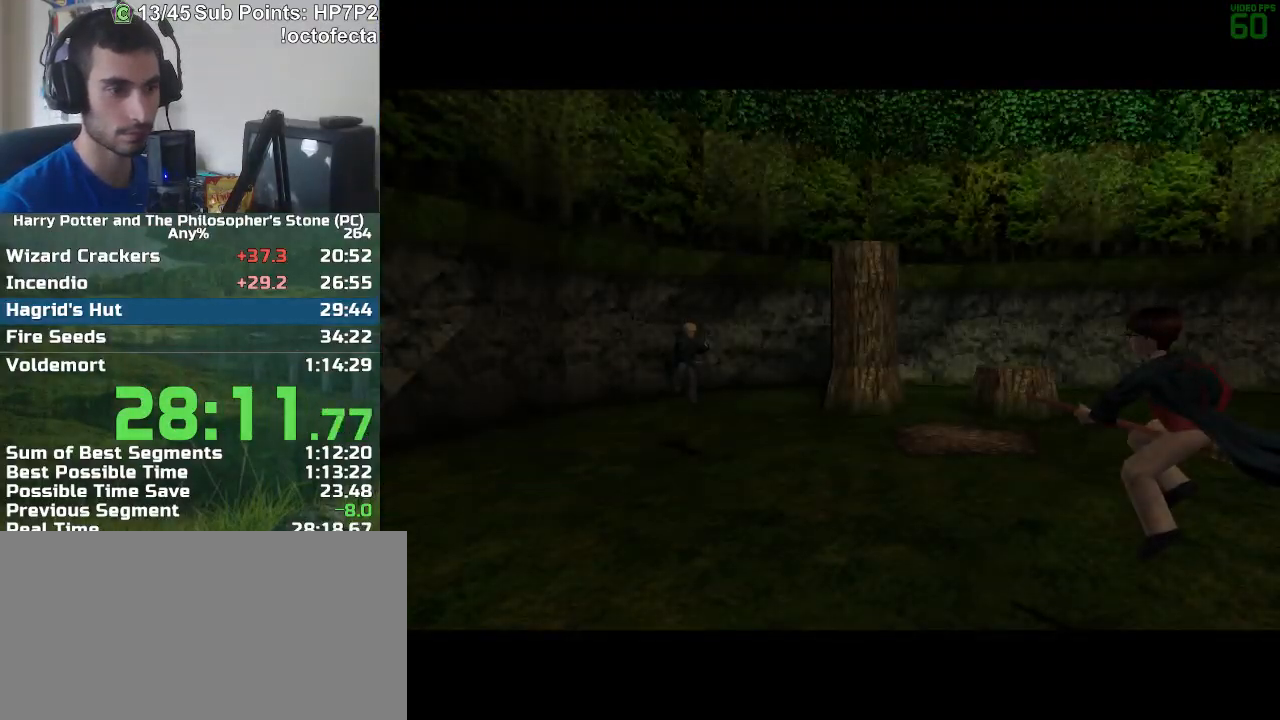
Gameplay with keyboard and mouse; each line is a JSON object with the keys and mouse buttons held at the frame after it. "events" lists presses ("down") and releases ("up") of "a", "d", "down", "e", "escape", "f", "f1", "f2", "f4", "left", "q", "r", "right", "s", "shift", "space", "tab", "up", "w", "mouse_left" and "mouse_right" between this image and that frame as [ms after this image, input, new state], when the widget could be followed in between. "mouse_left", "mouse_right" = the "left", "right" buttons of the "mouse" list. No other keys are recorded. Mouse movement is not recorded.
{"keys": ["f", "s"], "mouse": [], "events": []}
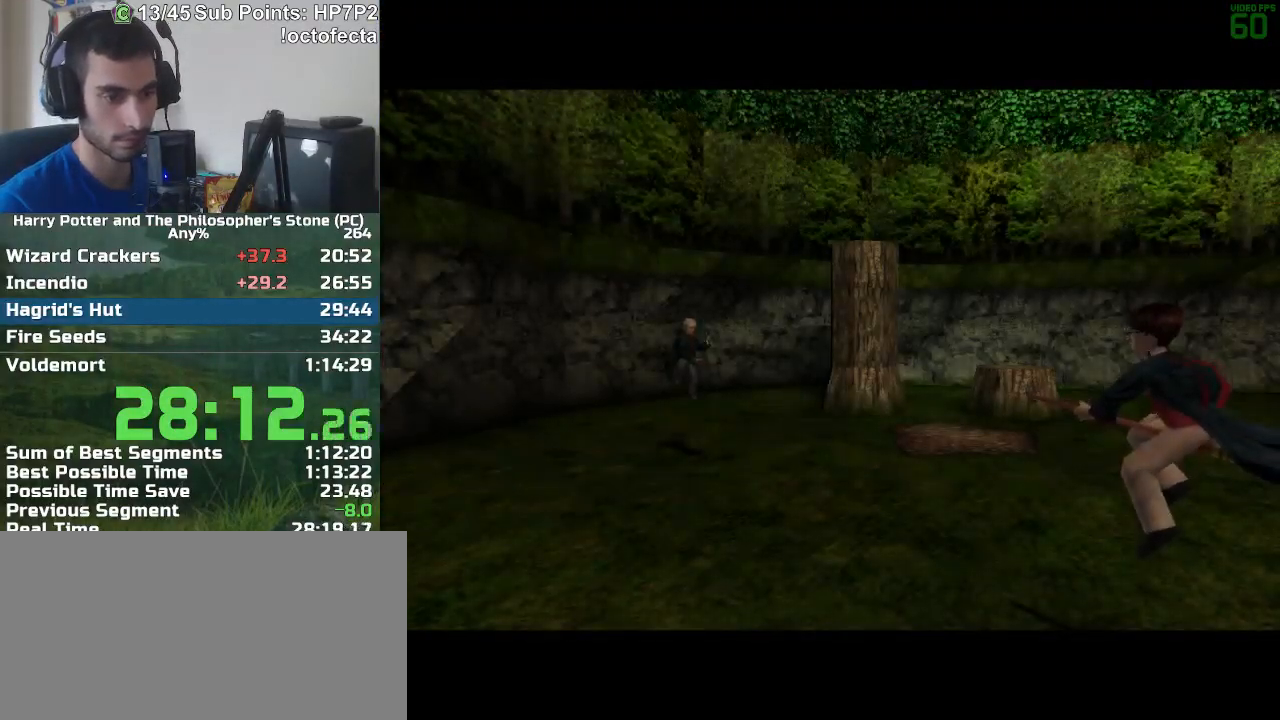
{"keys": ["f", "s"], "mouse": [], "events": []}
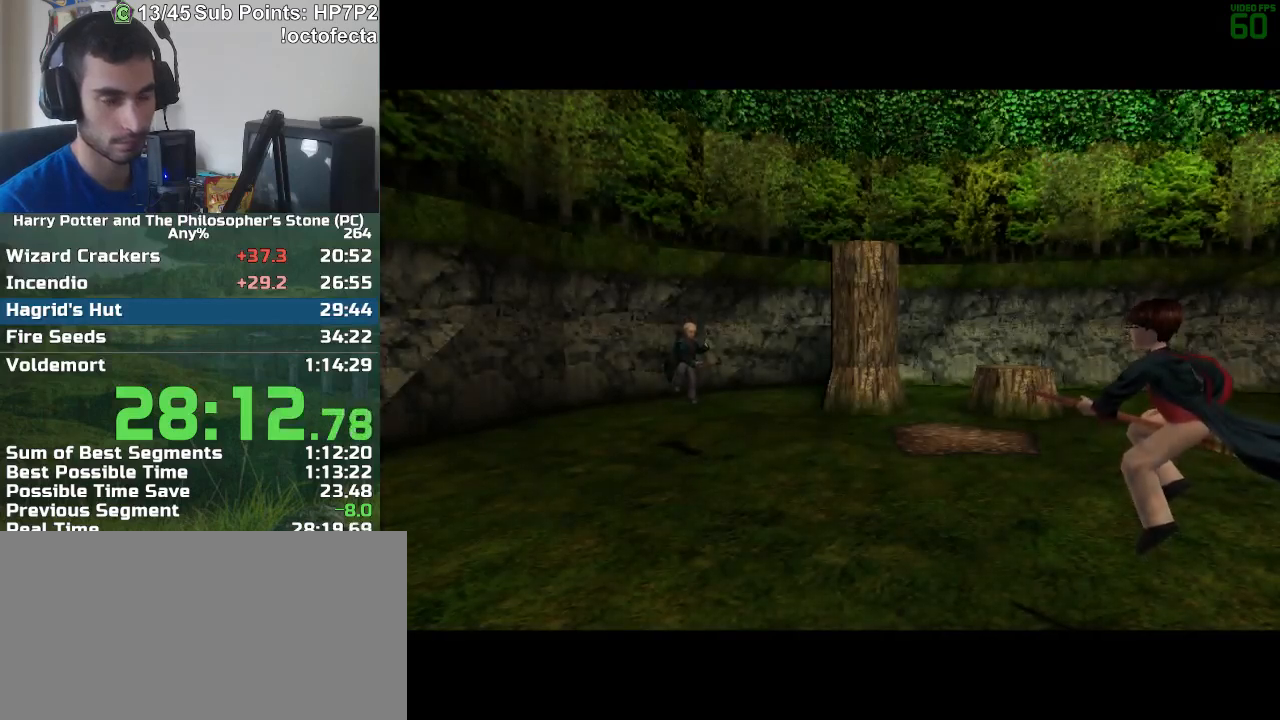
{"keys": ["f", "s"], "mouse": [], "events": []}
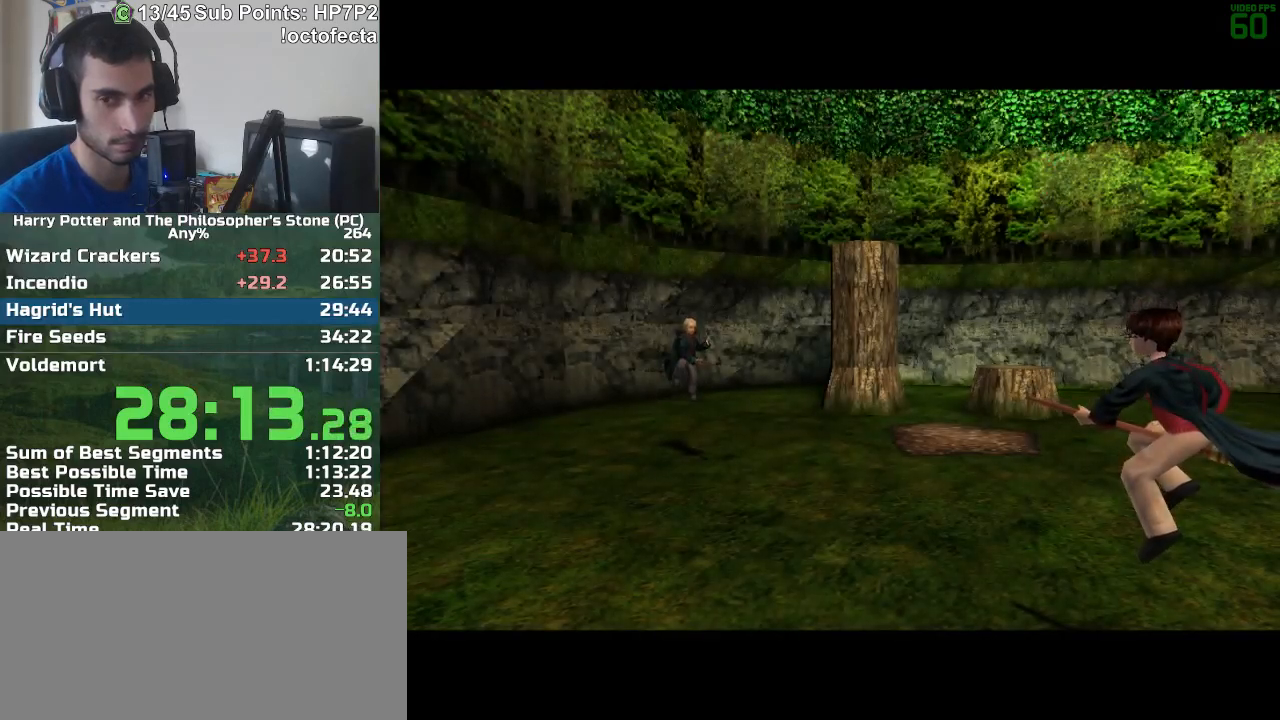
{"keys": ["f", "s"], "mouse": [], "events": []}
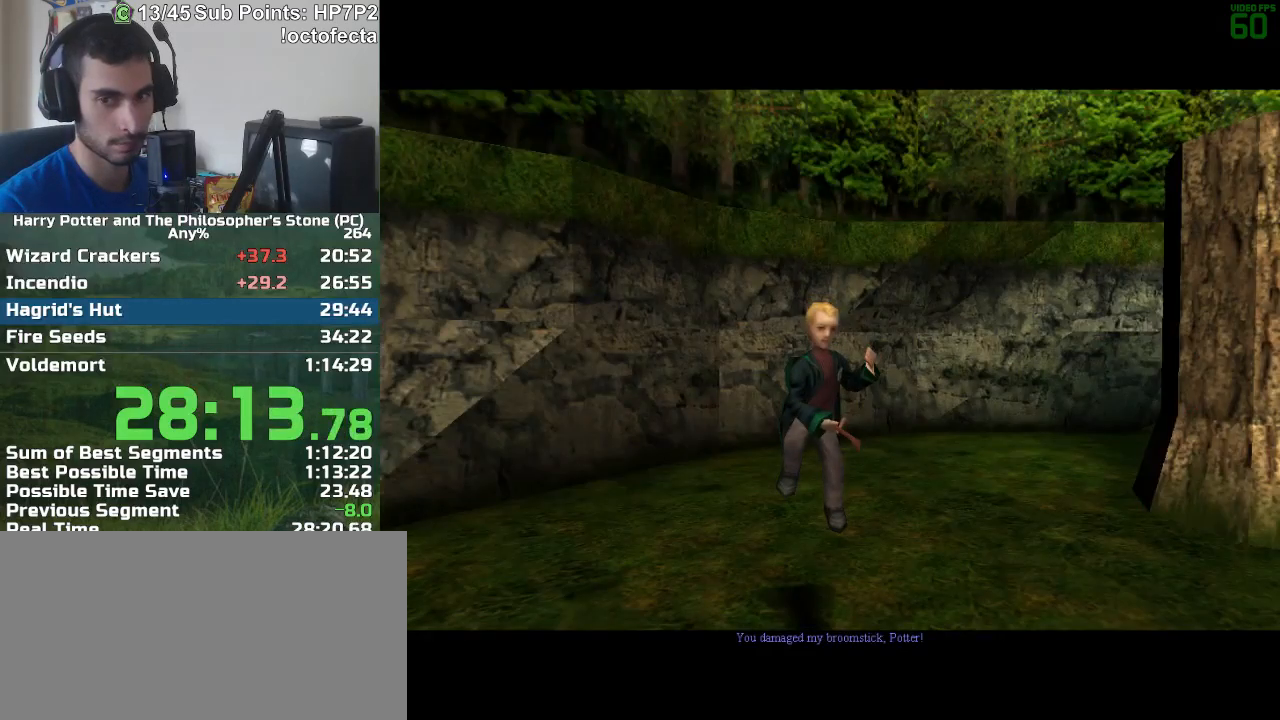
{"keys": ["f", "s"], "mouse": [], "events": []}
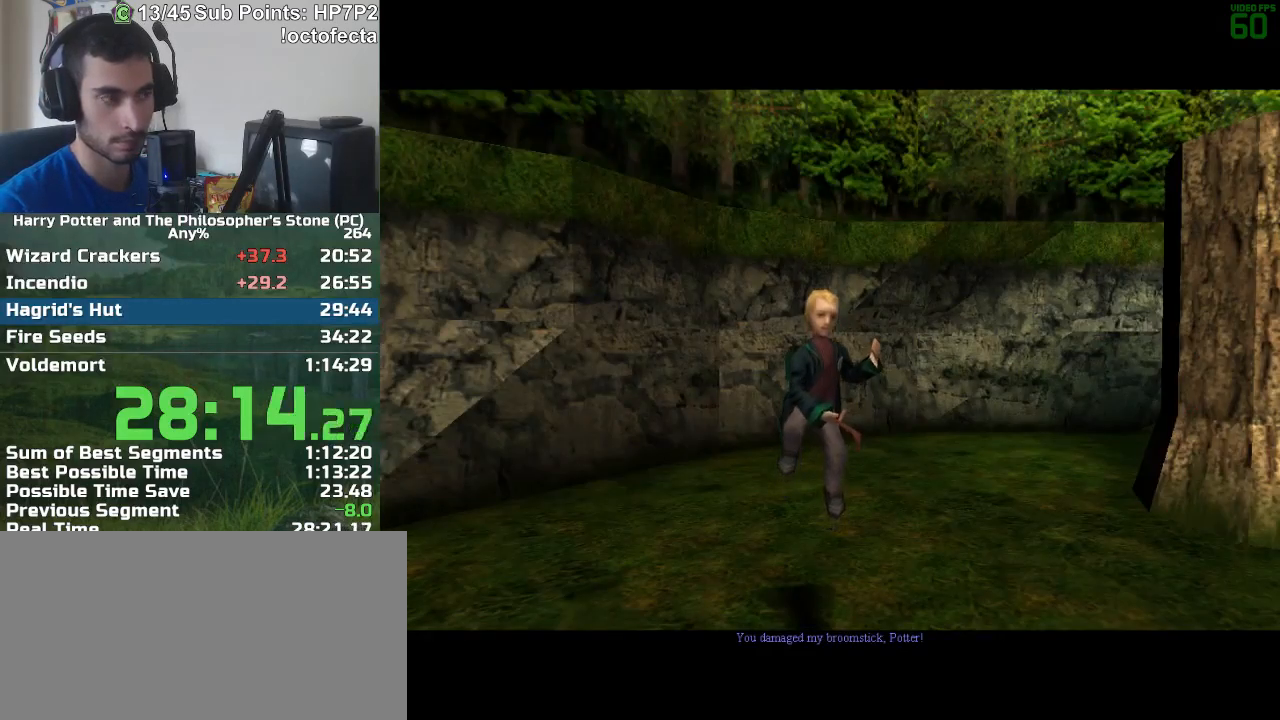
{"keys": ["f", "s"], "mouse": [], "events": []}
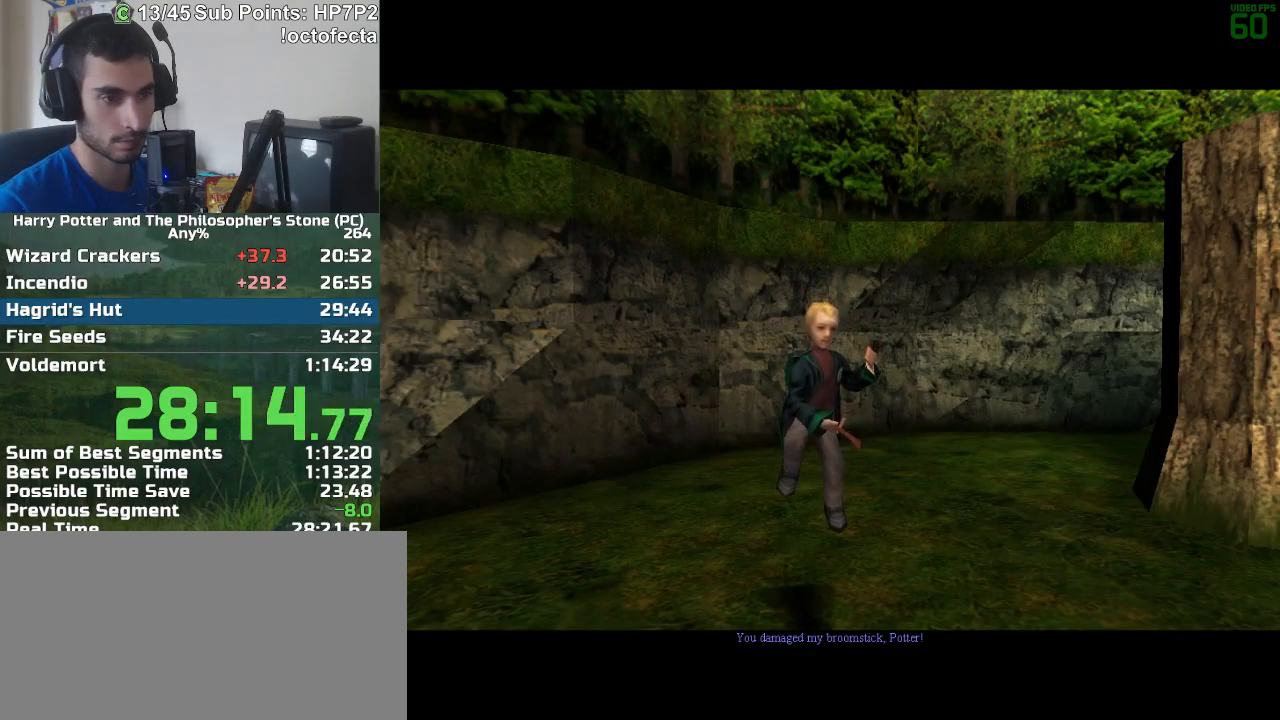
{"keys": ["f", "s"], "mouse": [], "events": []}
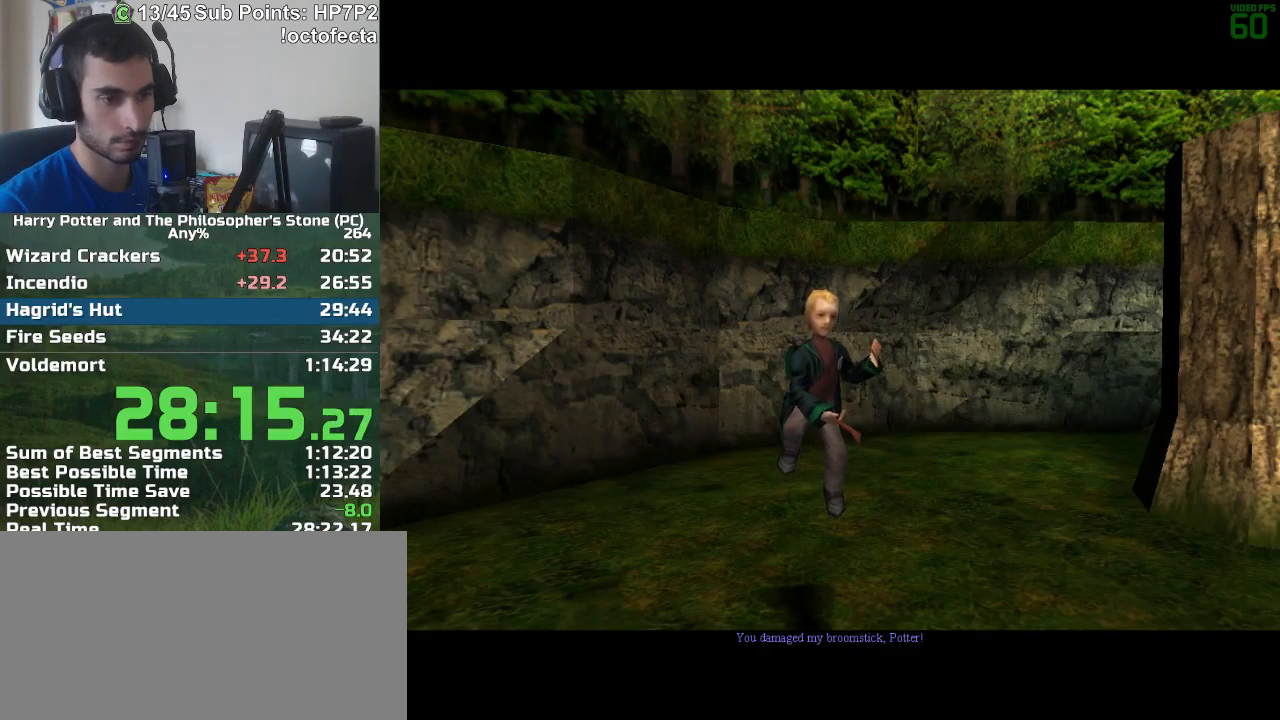
{"keys": ["f", "s"], "mouse": [], "events": []}
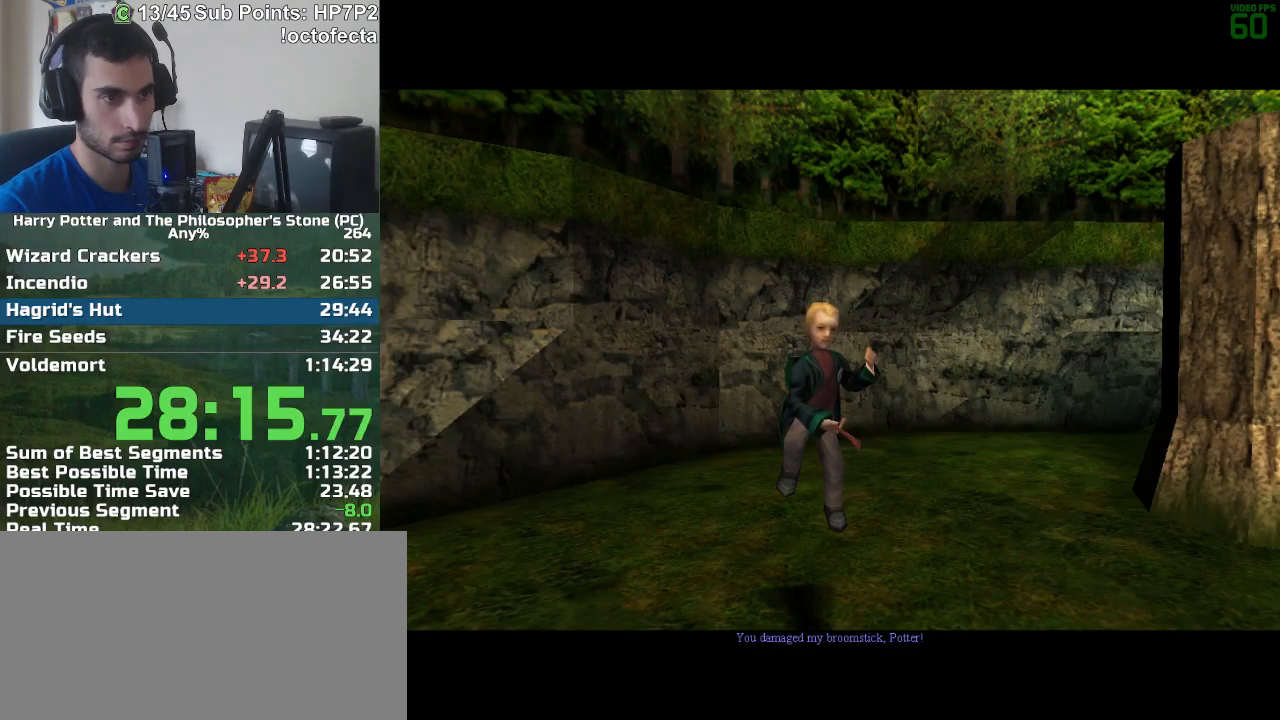
{"keys": ["f", "s"], "mouse": [], "events": []}
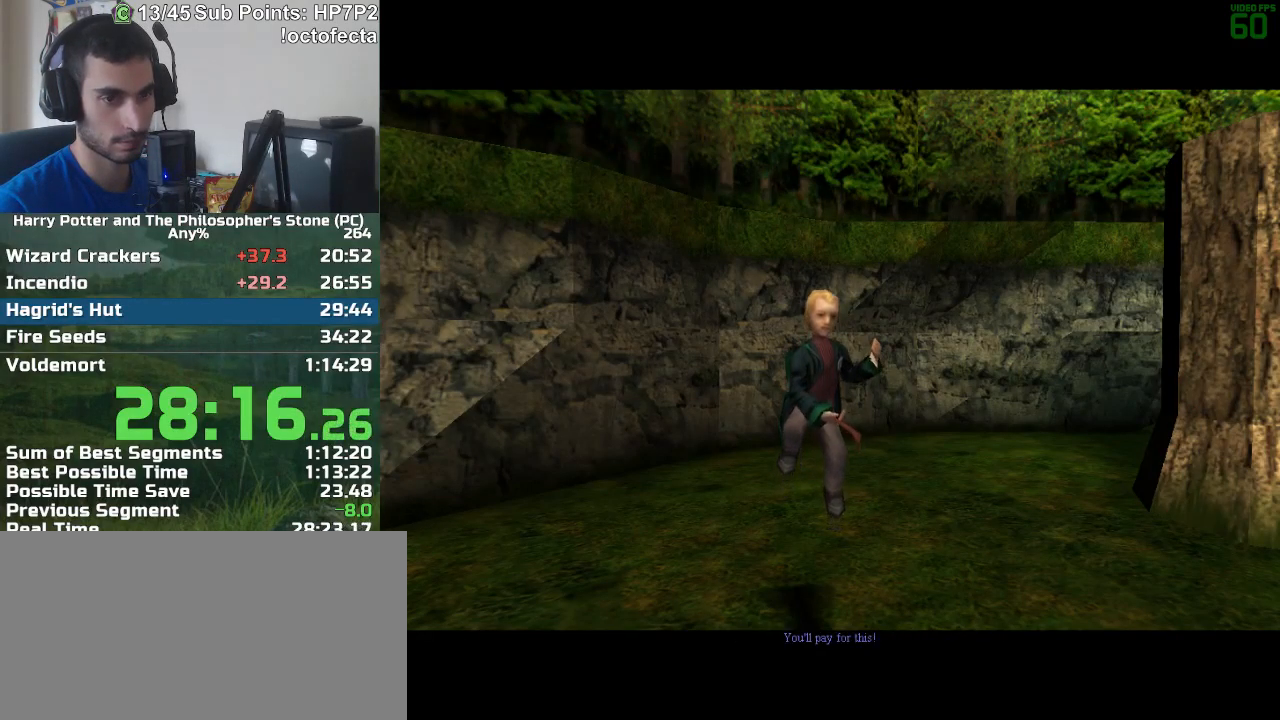
{"keys": ["f", "s"], "mouse": [], "events": []}
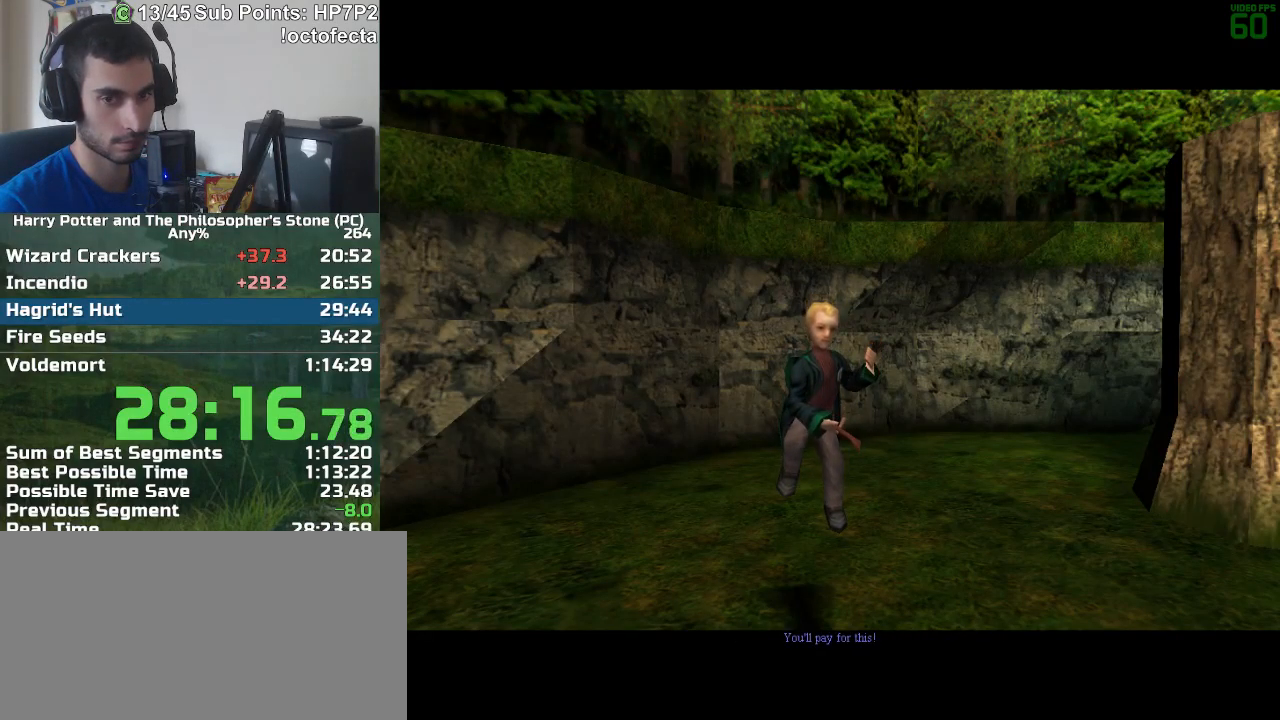
{"keys": ["f", "s"], "mouse": [], "events": []}
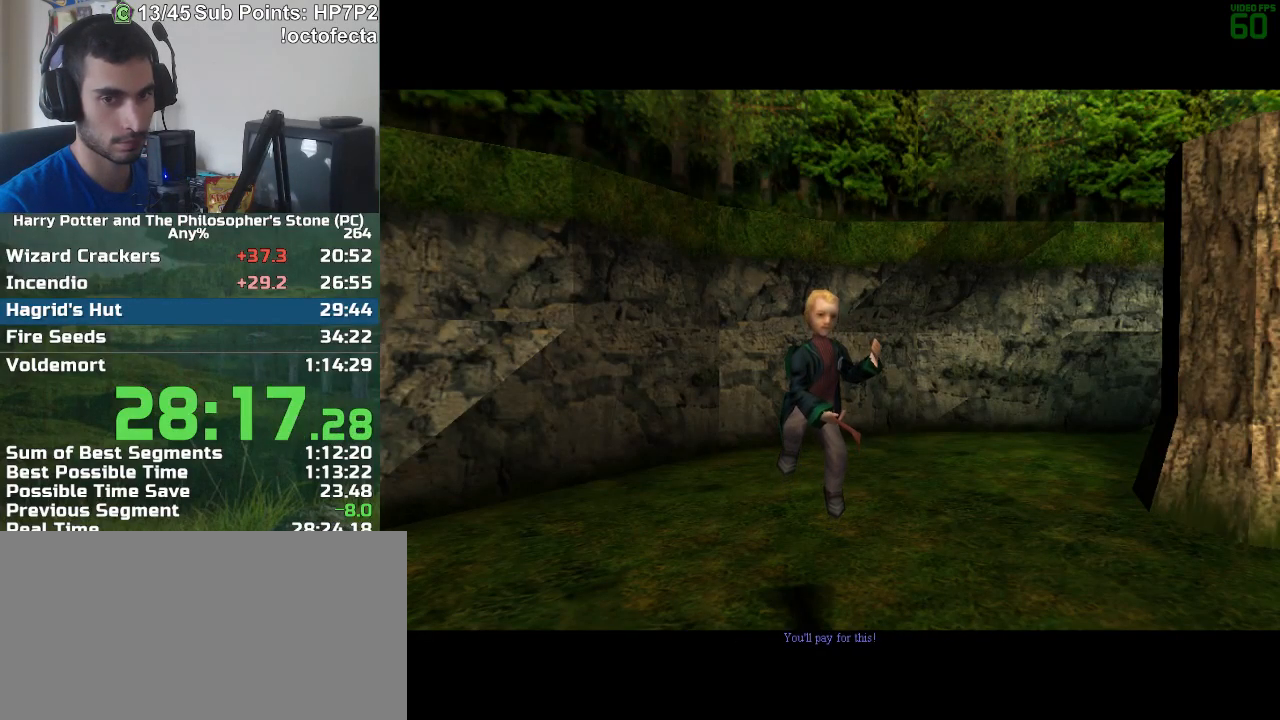
{"keys": ["f", "s"], "mouse": [], "events": []}
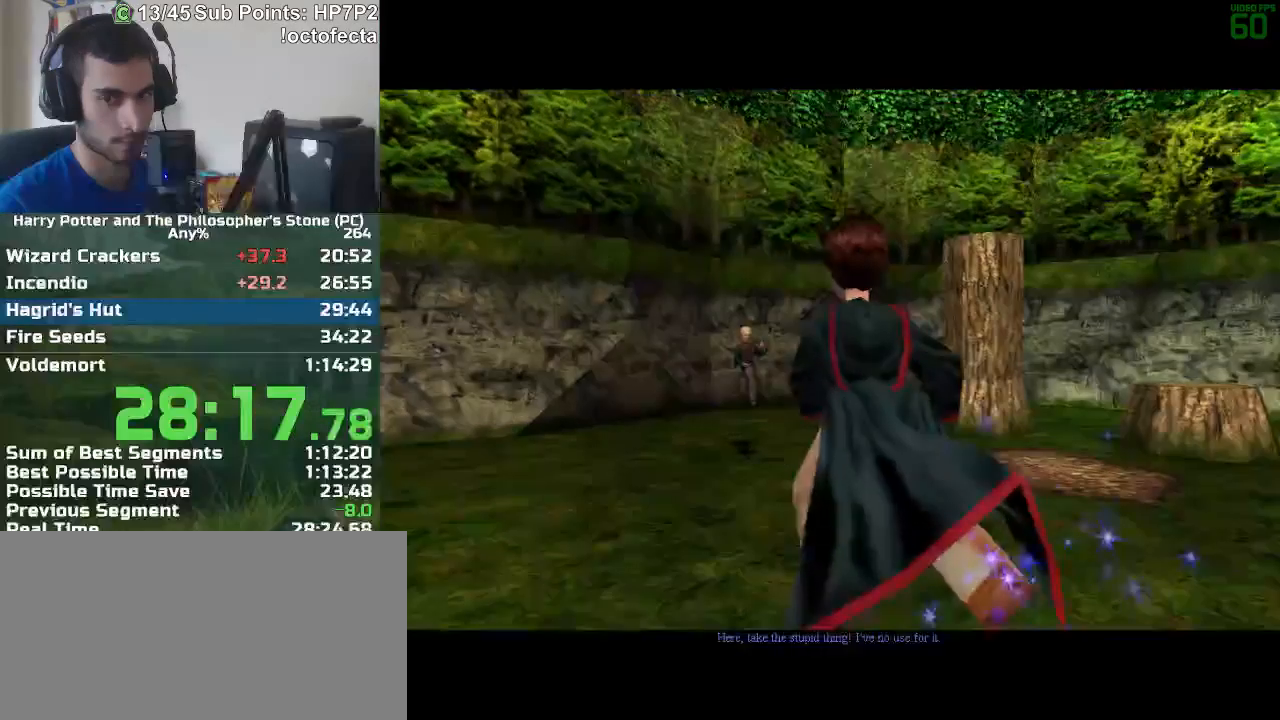
{"keys": ["f", "s"], "mouse": [], "events": []}
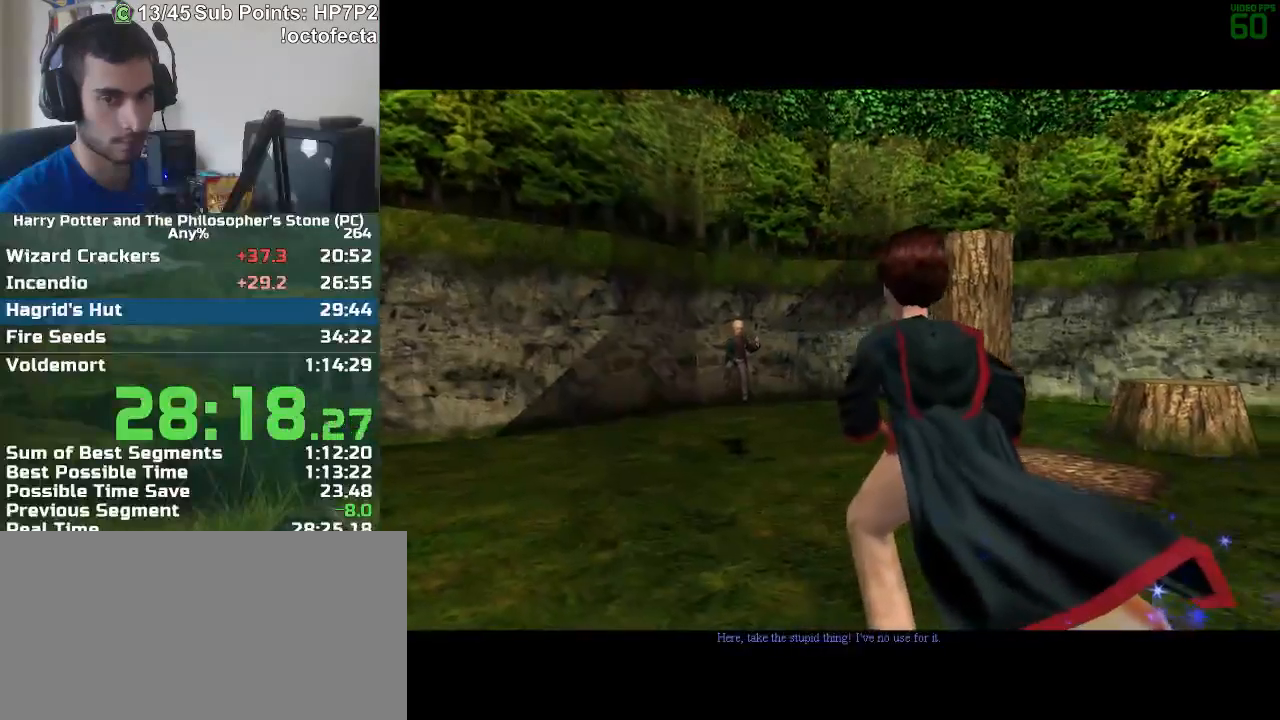
{"keys": ["f", "s"], "mouse": [], "events": []}
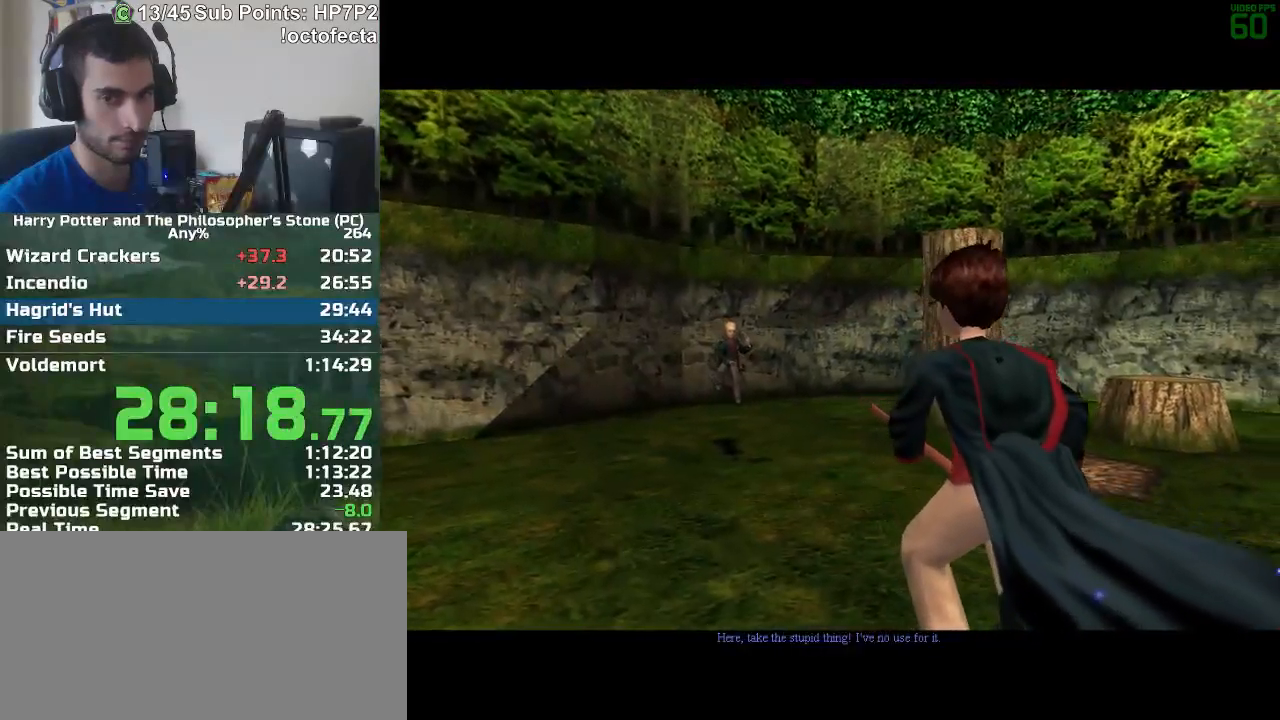
{"keys": ["f", "s"], "mouse": [], "events": []}
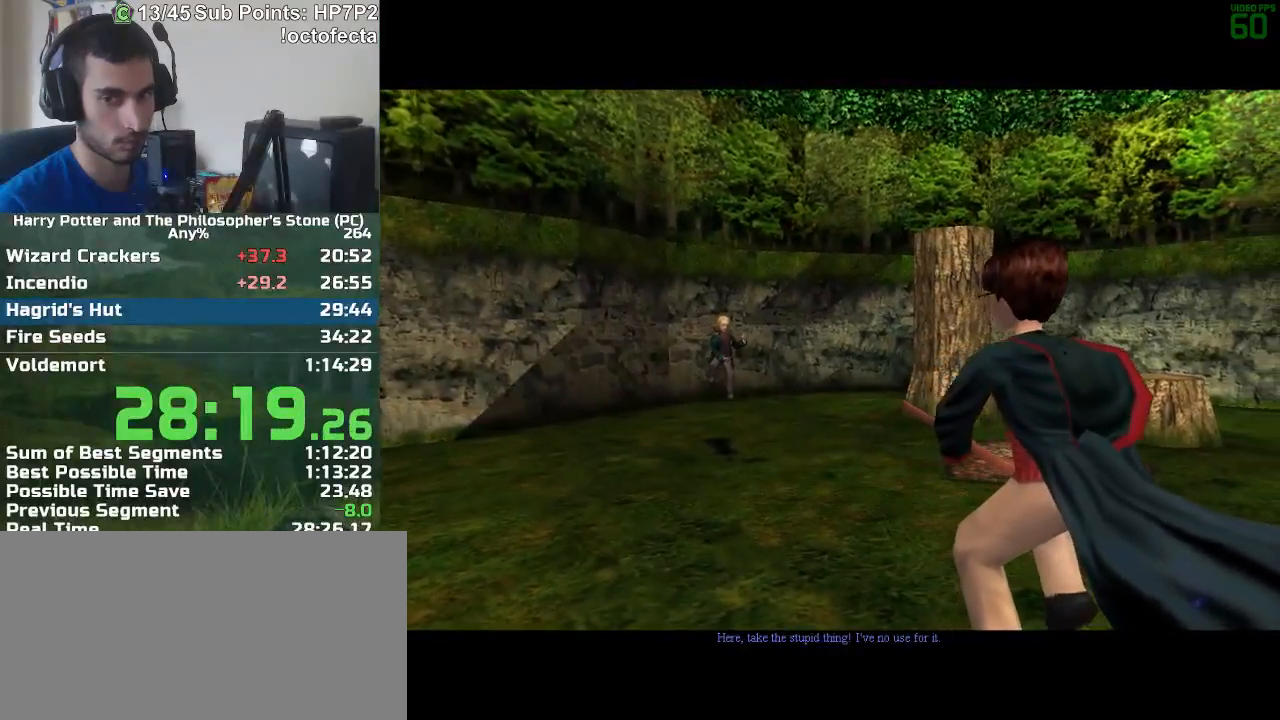
{"keys": ["f", "s"], "mouse": [], "events": []}
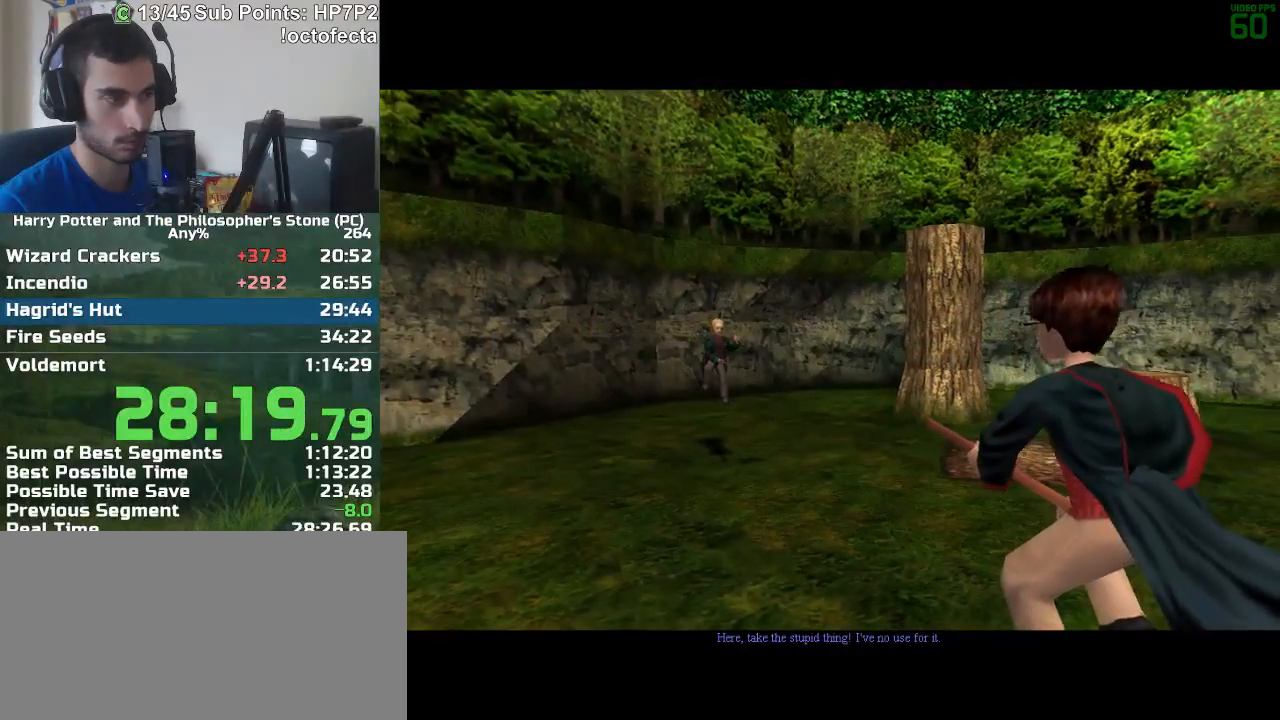
{"keys": ["f", "s"], "mouse": [], "events": []}
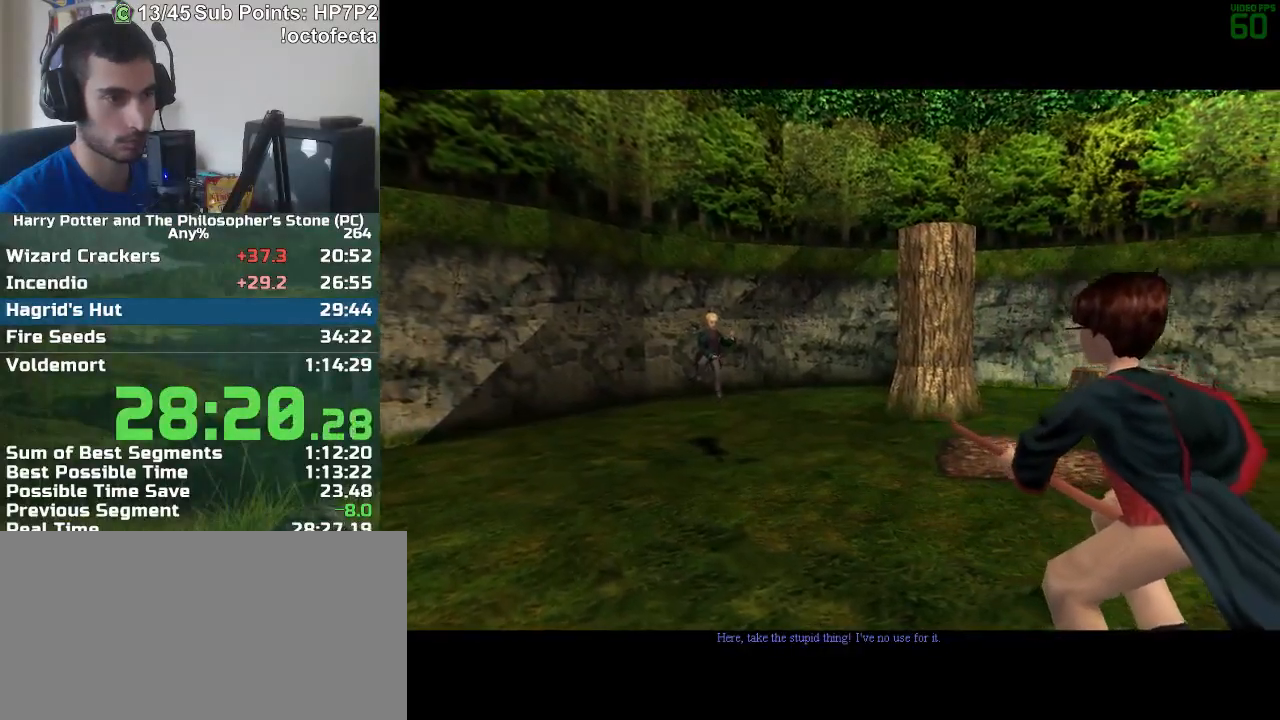
{"keys": ["f", "s"], "mouse": [], "events": []}
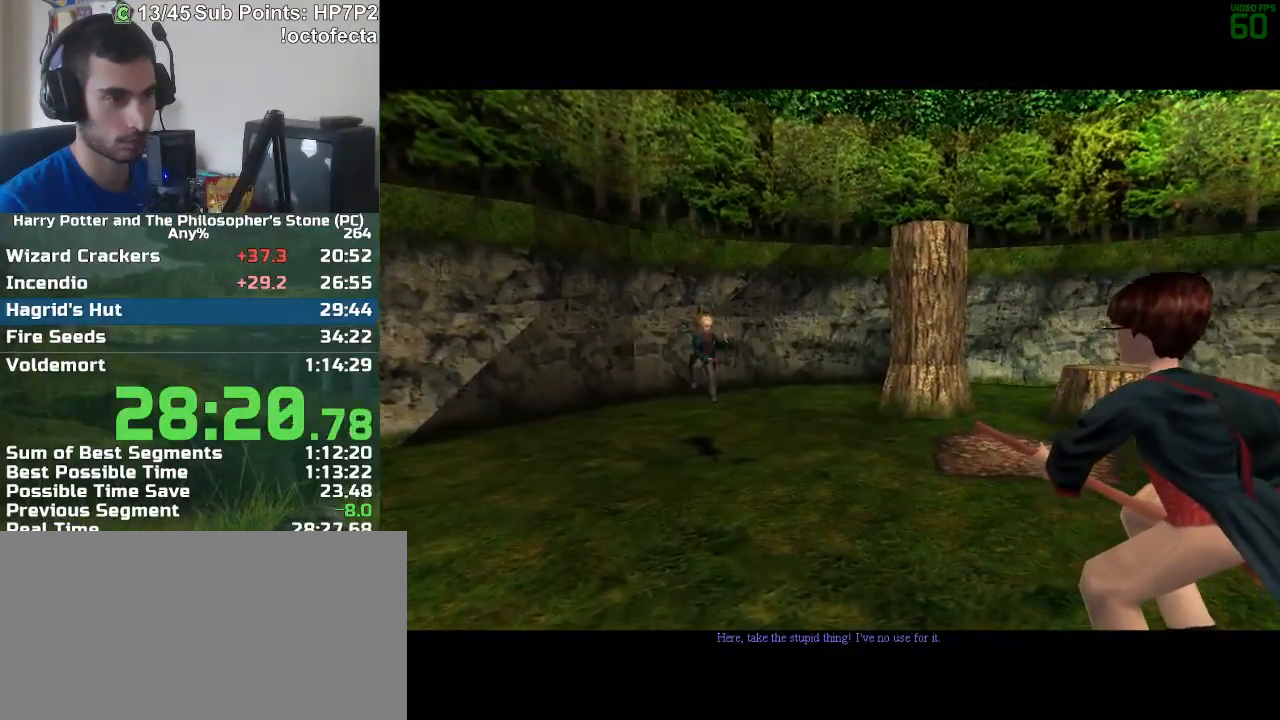
{"keys": ["f", "s"], "mouse": [], "events": []}
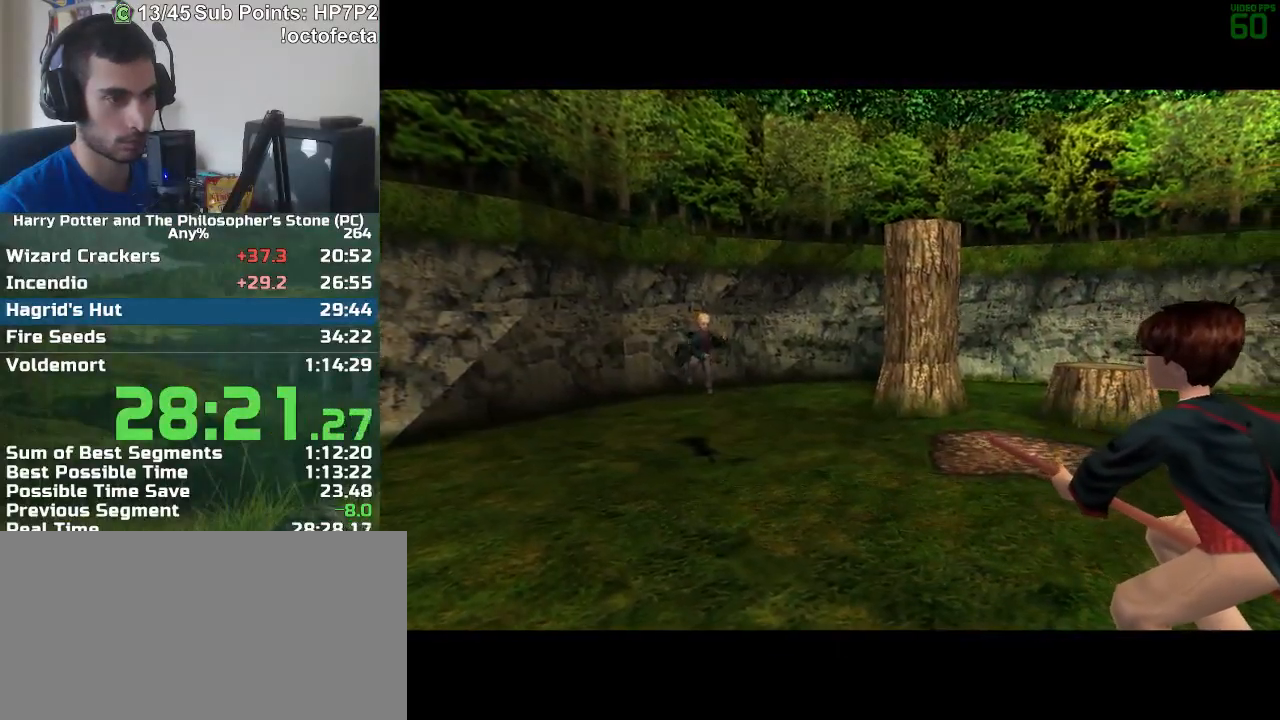
{"keys": ["f", "s"], "mouse": [], "events": []}
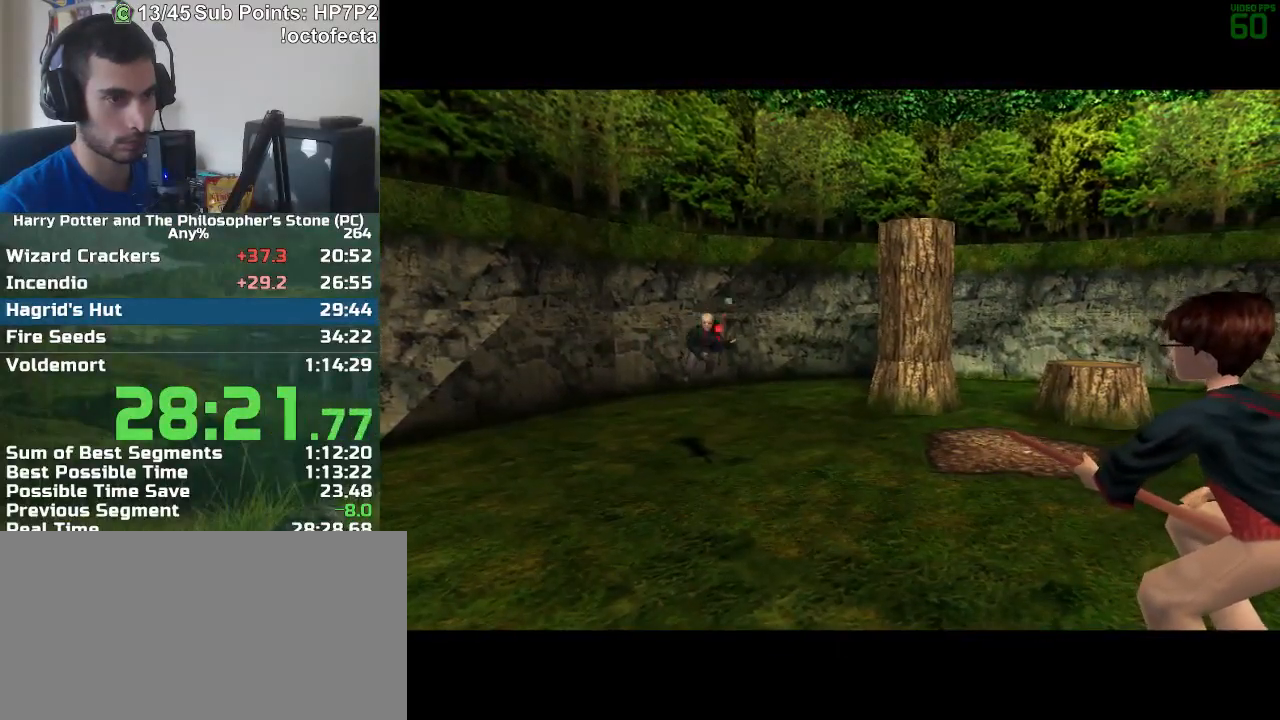
{"keys": ["f", "s"], "mouse": [], "events": []}
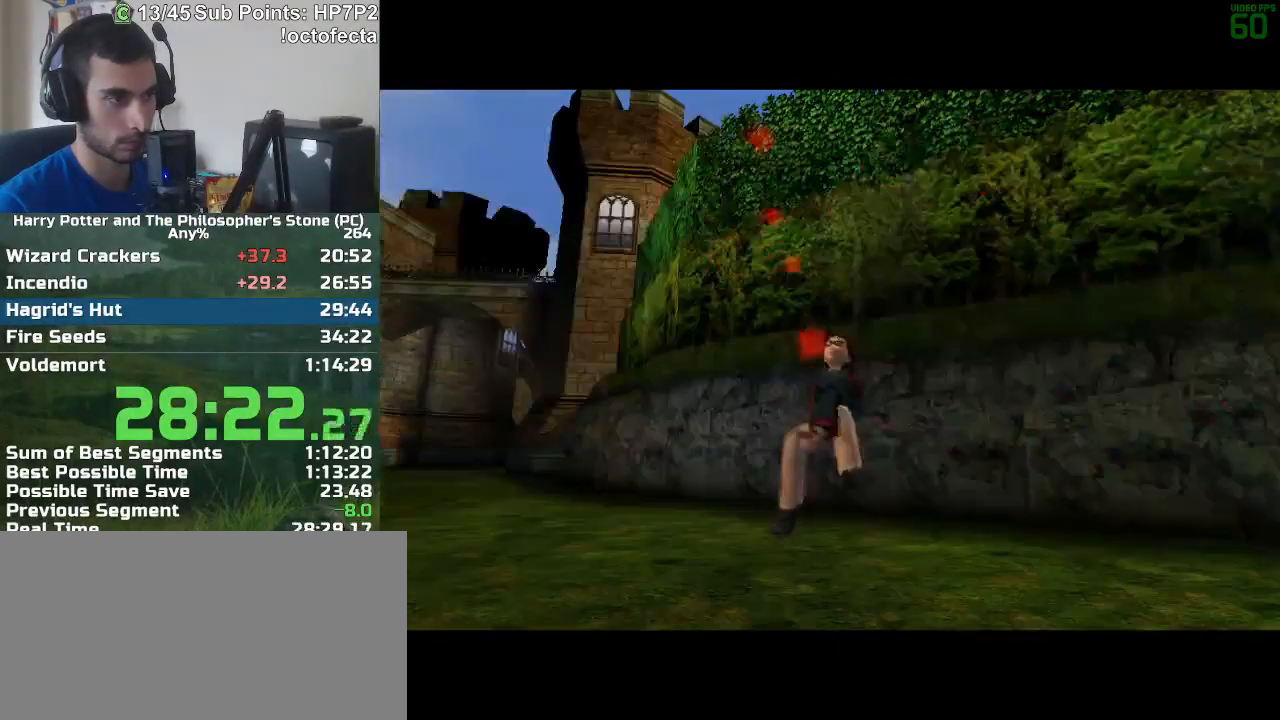
{"keys": ["f", "s"], "mouse": [], "events": []}
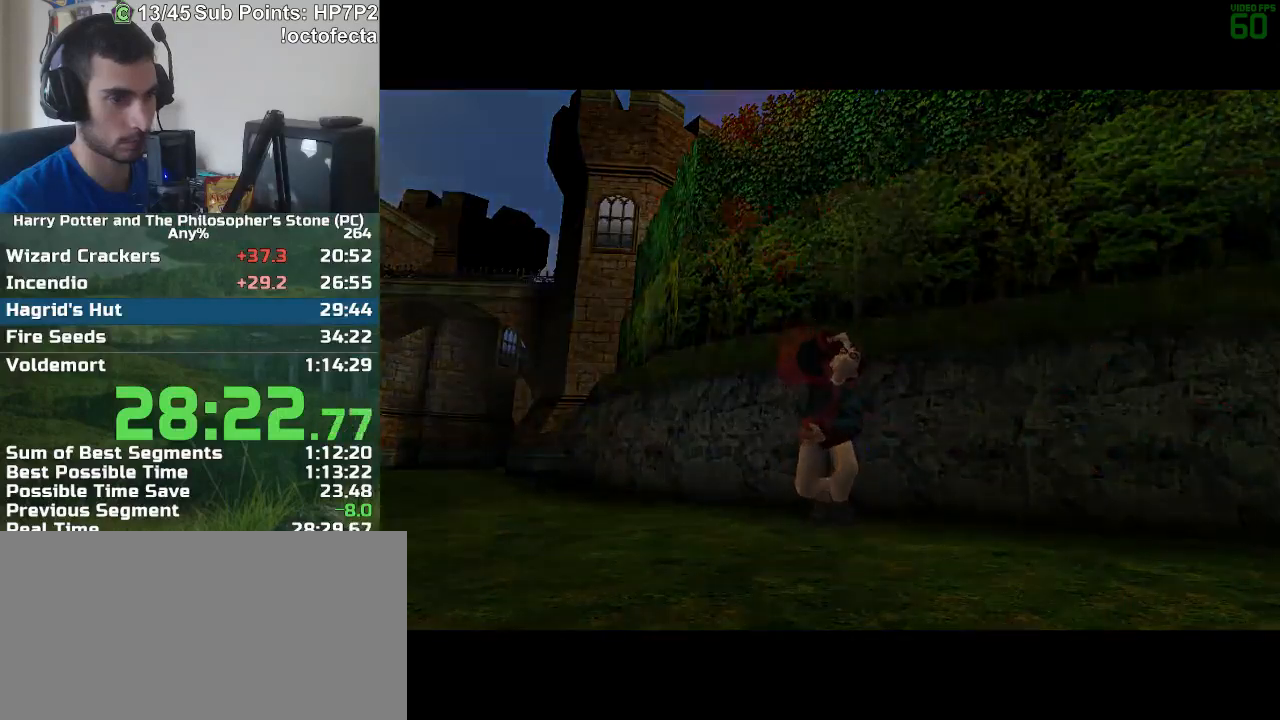
{"keys": ["f", "s"], "mouse": [], "events": []}
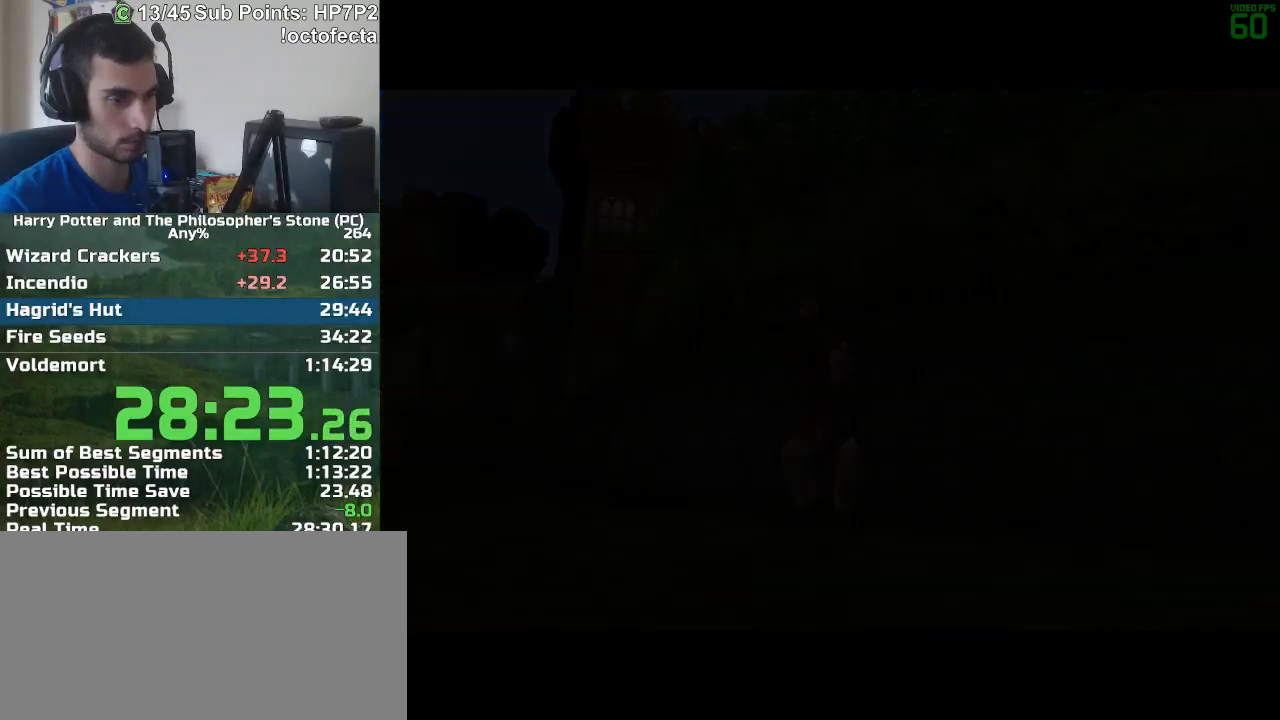
{"keys": ["f", "s"], "mouse": [], "events": []}
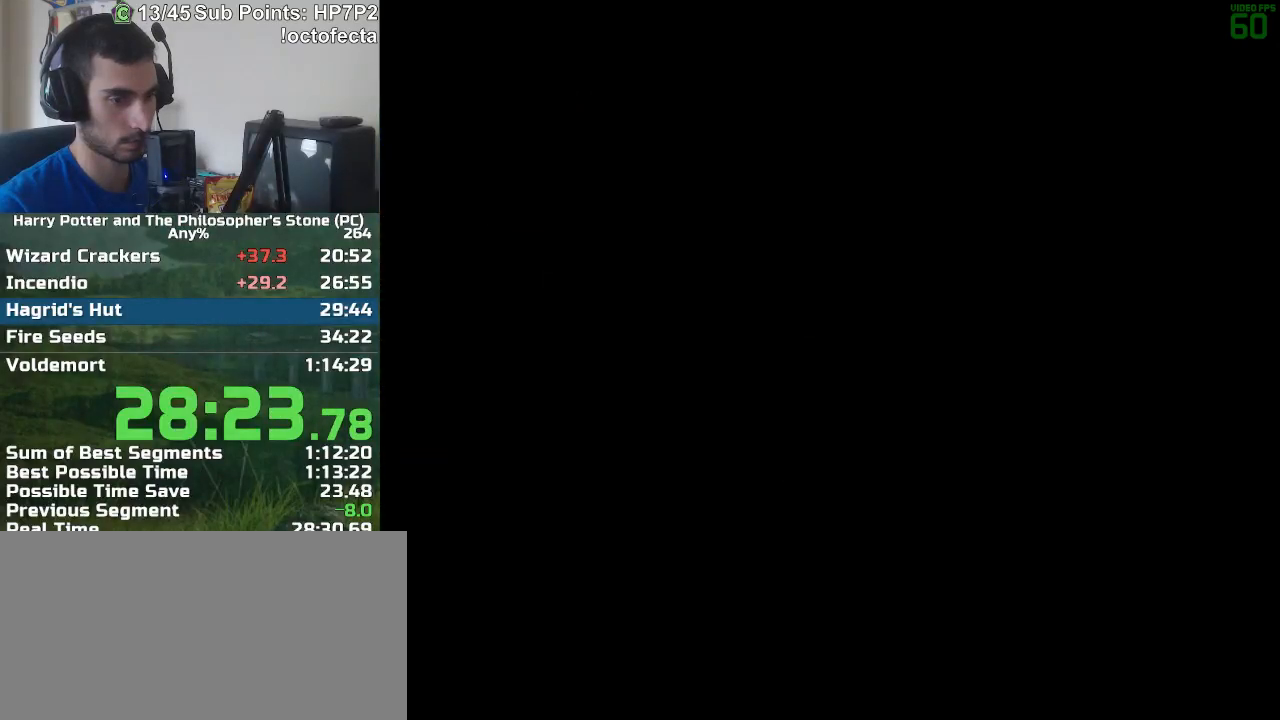
{"keys": ["f", "s"], "mouse": [], "events": []}
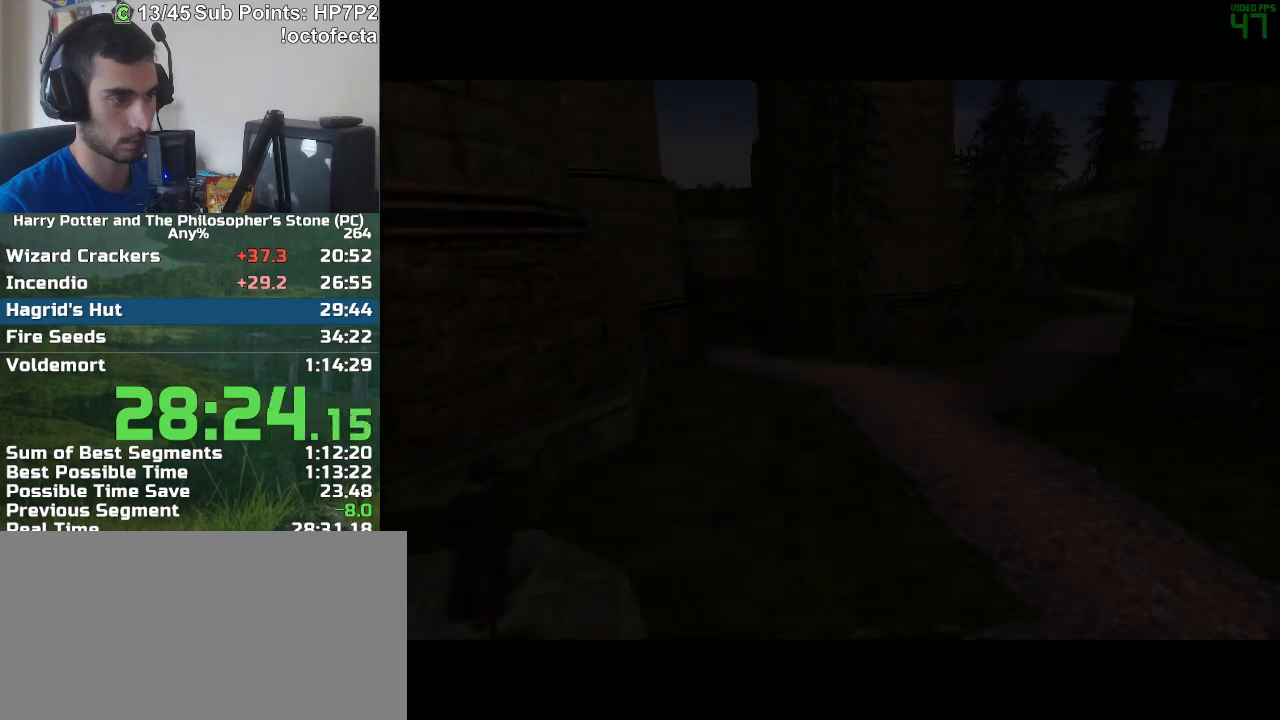
{"keys": ["f", "s"], "mouse": [], "events": []}
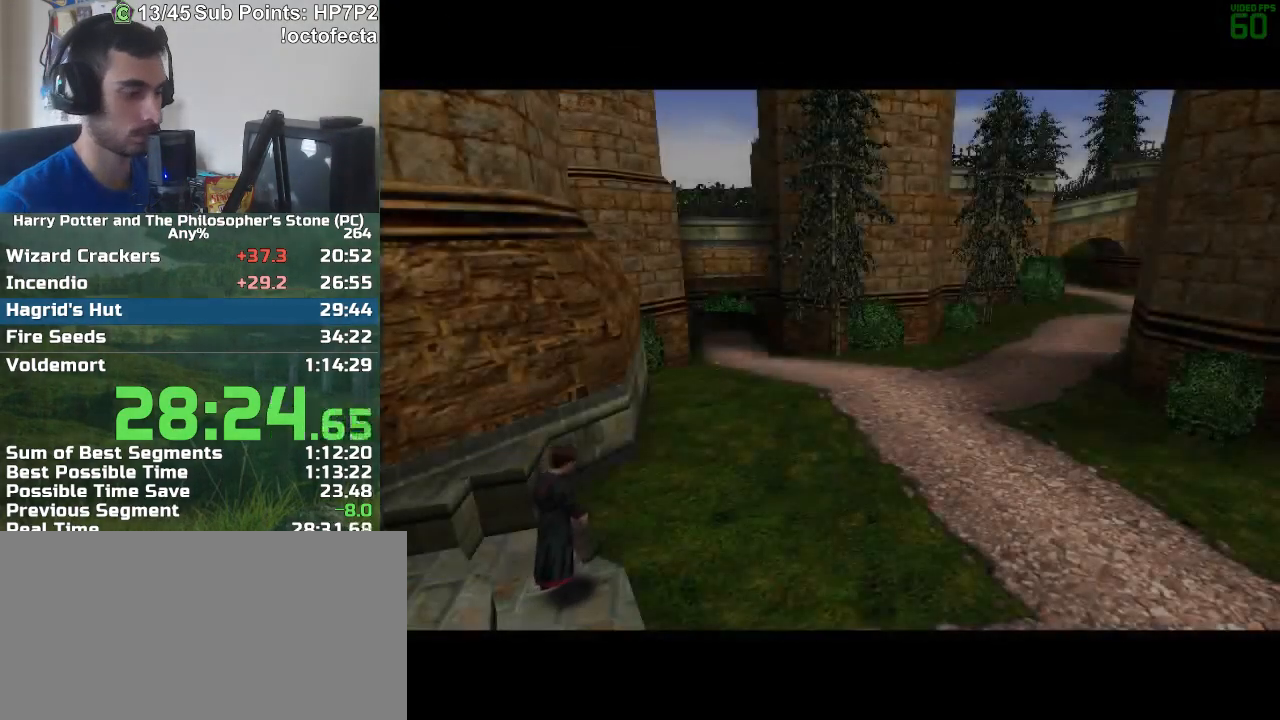
{"keys": [], "mouse": [], "events": [[367, "f", "up"], [367, "s", "up"]]}